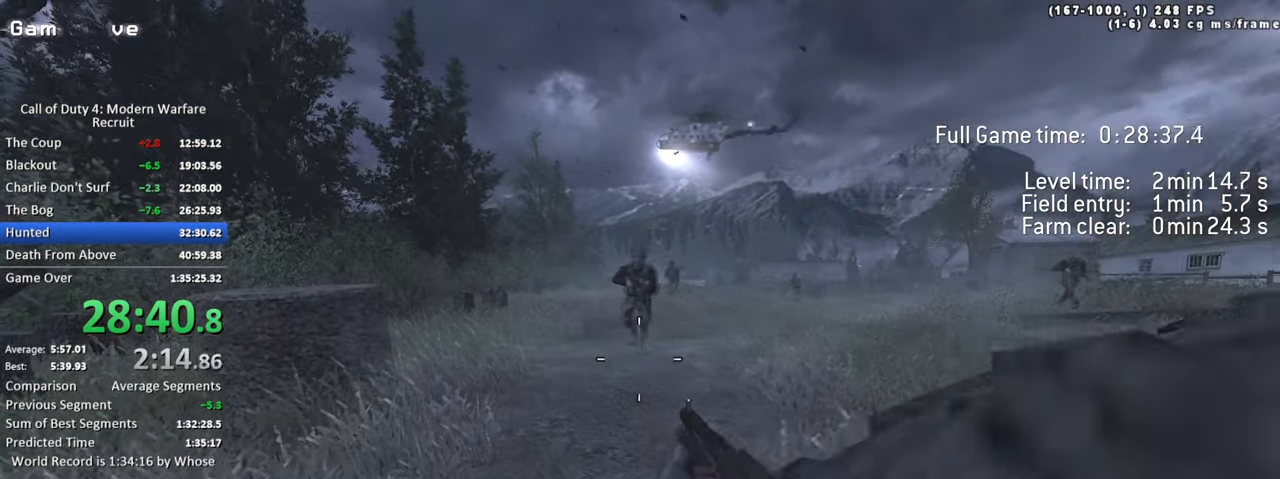
Gameplay with keyboard; each line is a JSON object with the keys held at the frame after it. "events" lists presses ("down") and releases ("up") of "1", "2", "3", "4", "5", "a", "alt", "c", "caps_lock", "ctrl", "d", "e", "f", "g", "q", "r", "s", "shift", "space", "t", "tab", "v", "w", "x" and "z" between this image and that frame as [ms after this image, input, new state], when the widget could be followed in between. No other keys are recorded. Mouse input is not recorded.
{"keys": [], "events": [[300, "s", "down"], [383, "s", "up"]]}
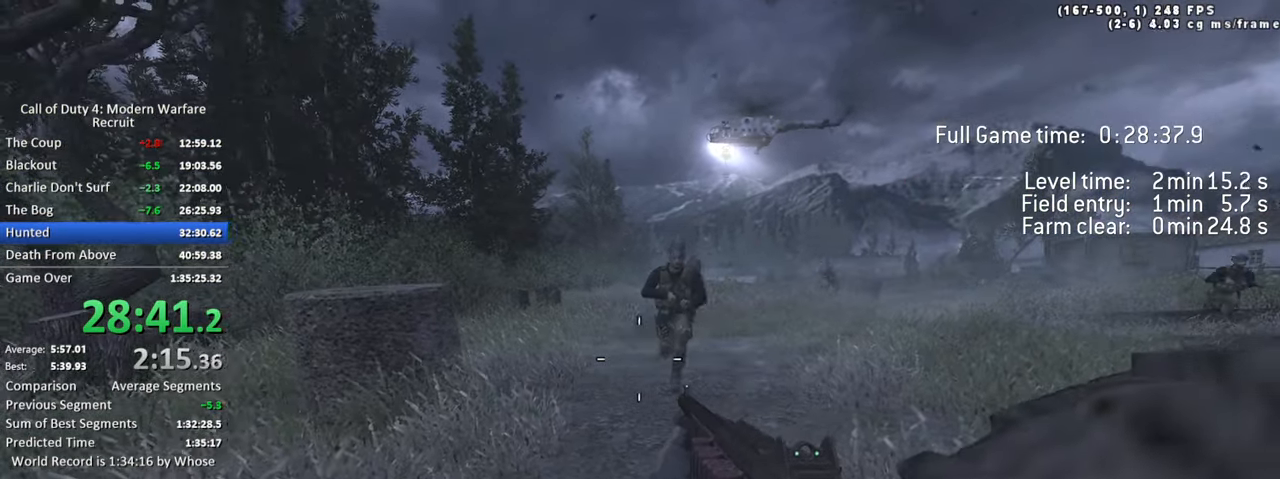
{"keys": [], "events": [[33, "d", "down"], [183, "d", "up"]]}
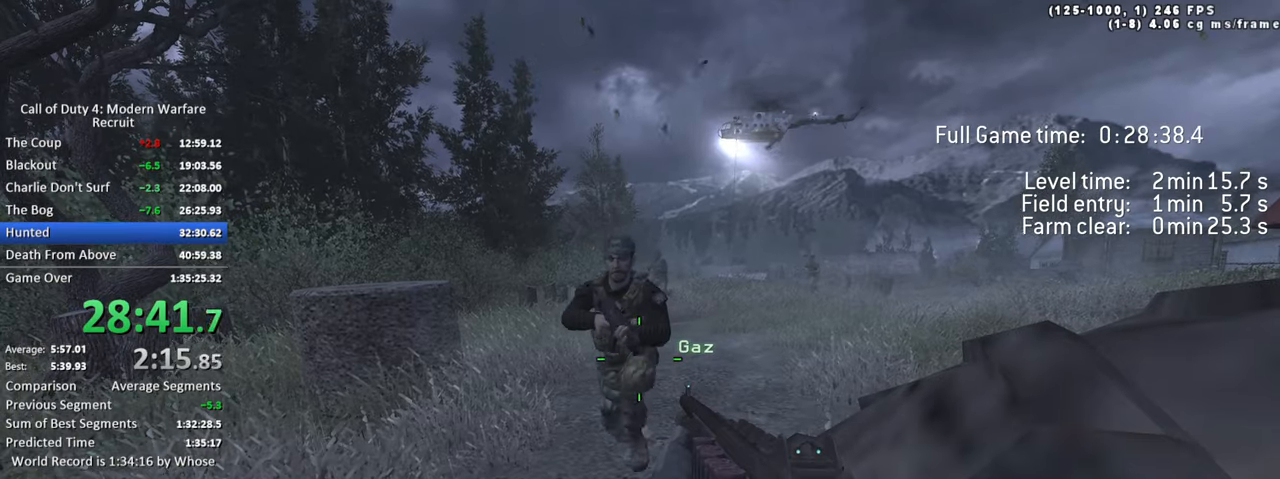
{"keys": [], "events": []}
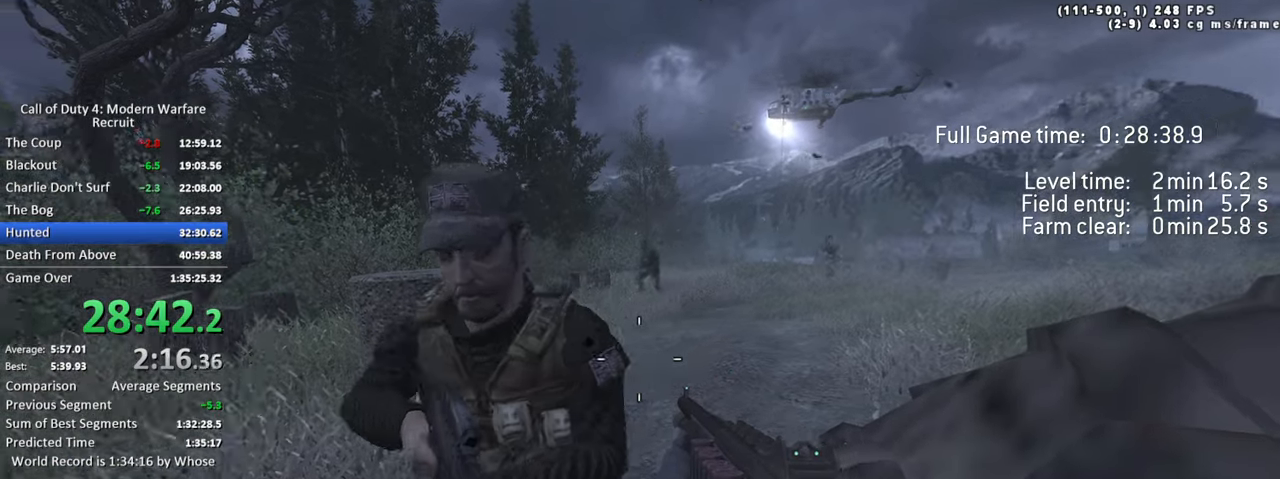
{"keys": [], "events": []}
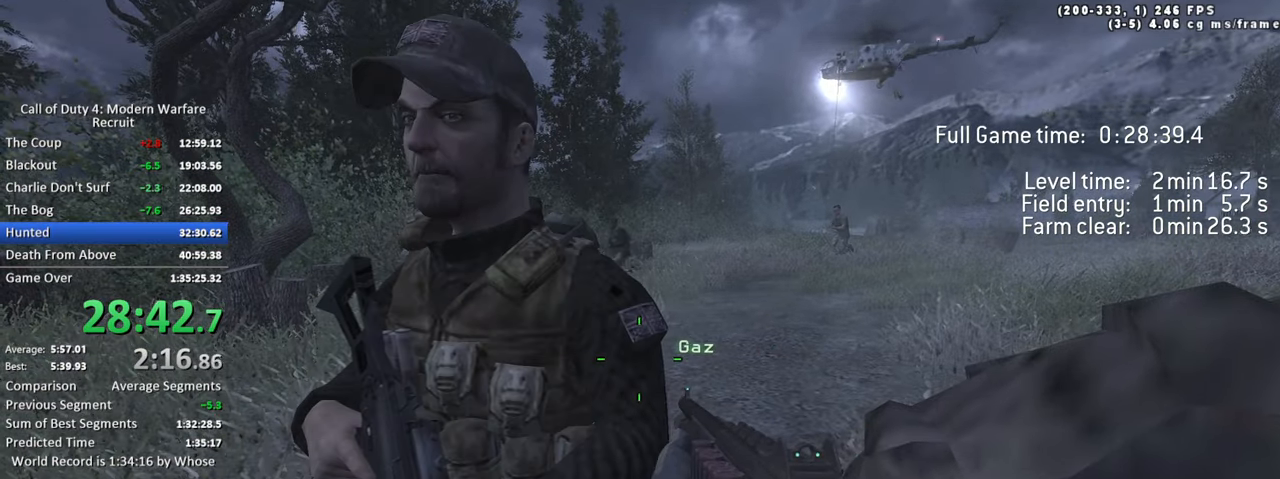
{"keys": [], "events": [[133, "s", "down"], [267, "d", "down"], [450, "d", "up"], [450, "s", "up"]]}
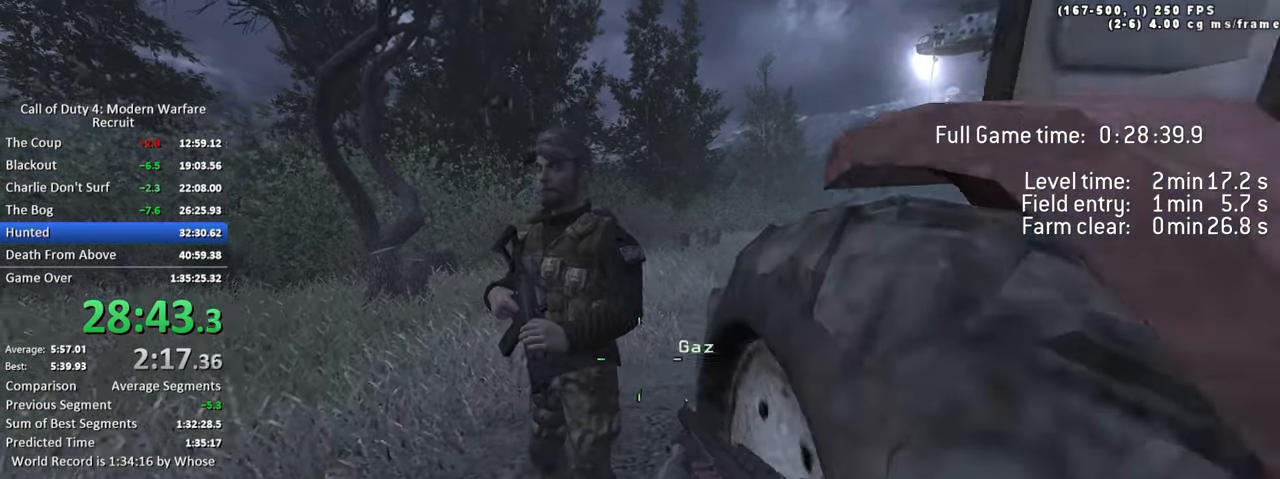
{"keys": [], "events": []}
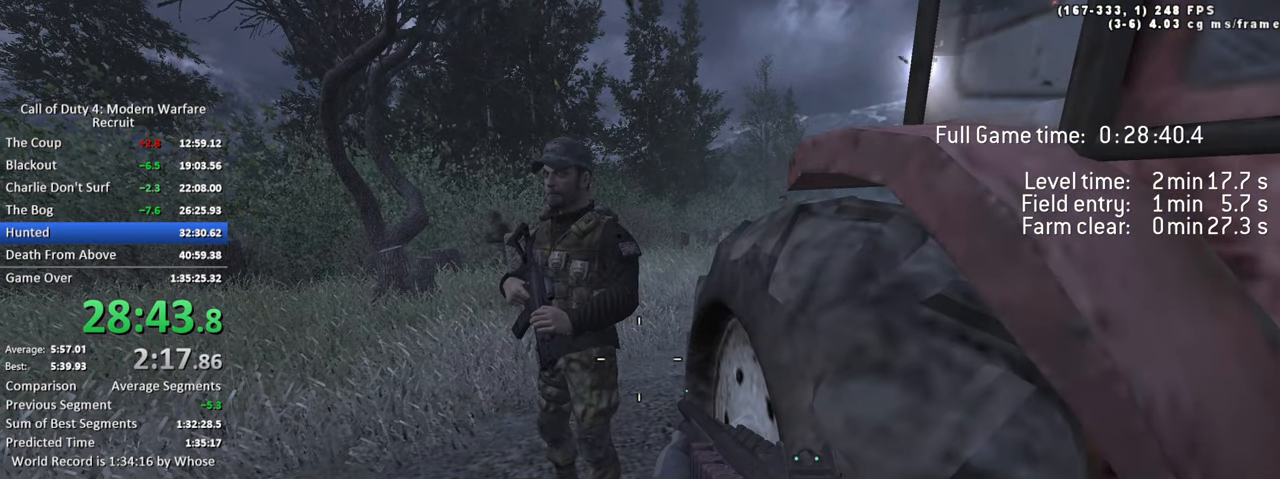
{"keys": ["w"], "events": [[350, "w", "down"]]}
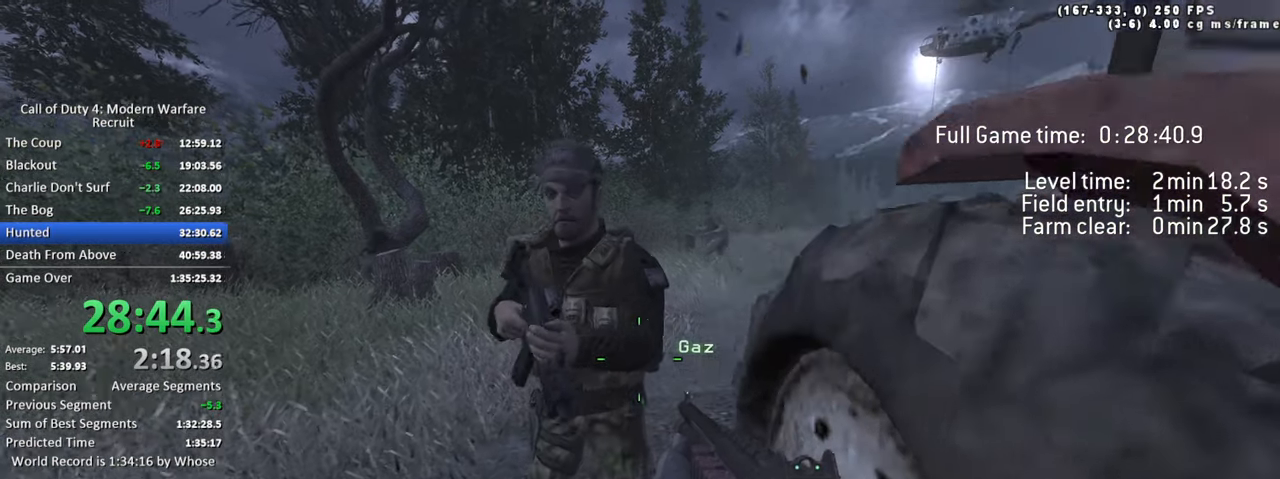
{"keys": ["w"], "events": [[83, "w", "up"], [367, "w", "down"]]}
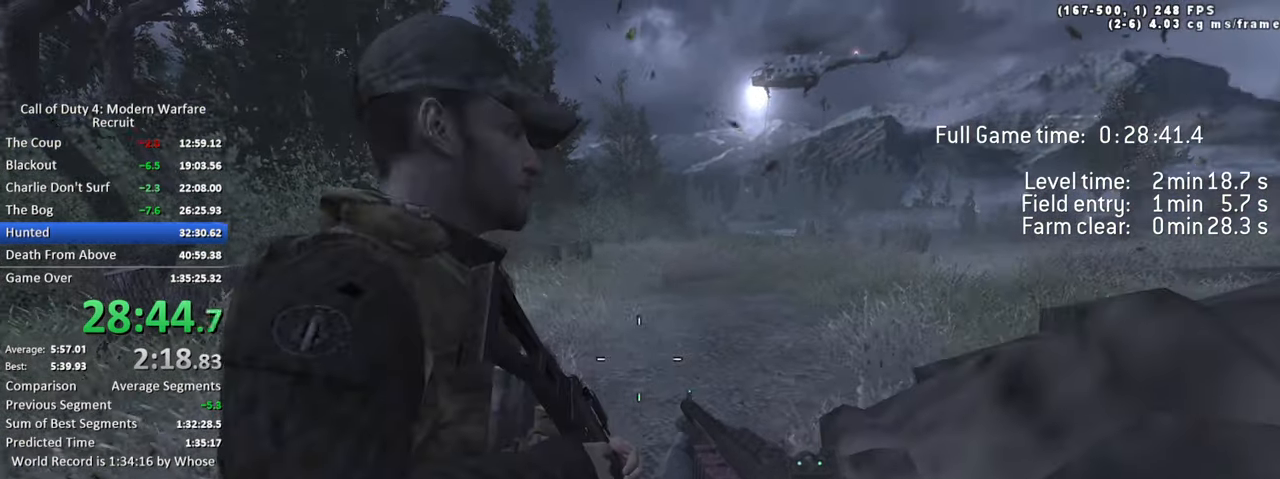
{"keys": [], "events": [[283, "w", "up"]]}
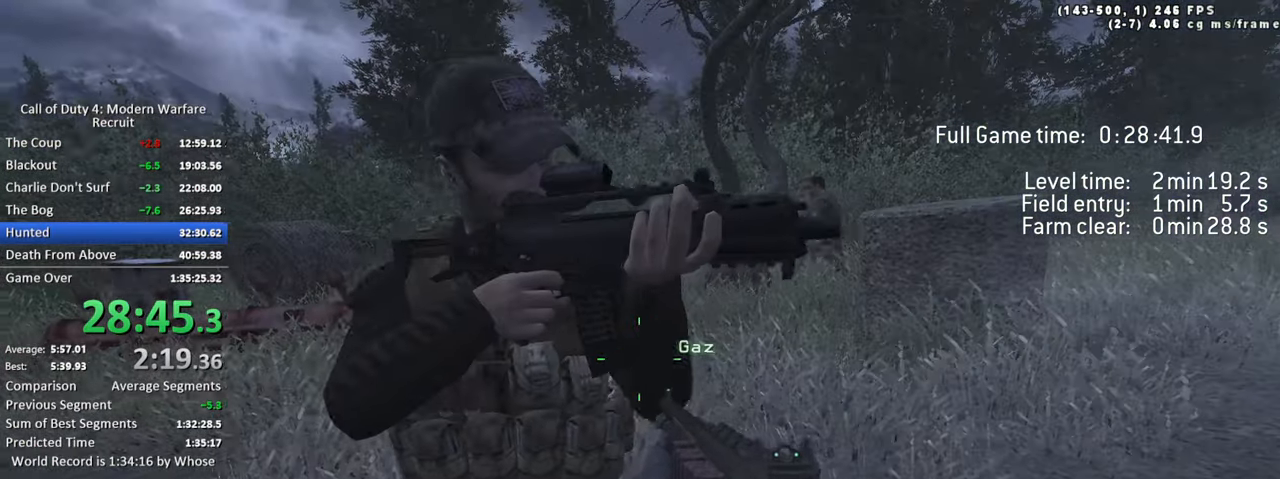
{"keys": [], "events": [[17, "d", "down"], [17, "w", "down"], [117, "d", "up"], [250, "a", "down"], [250, "w", "up"], [433, "a", "up"]]}
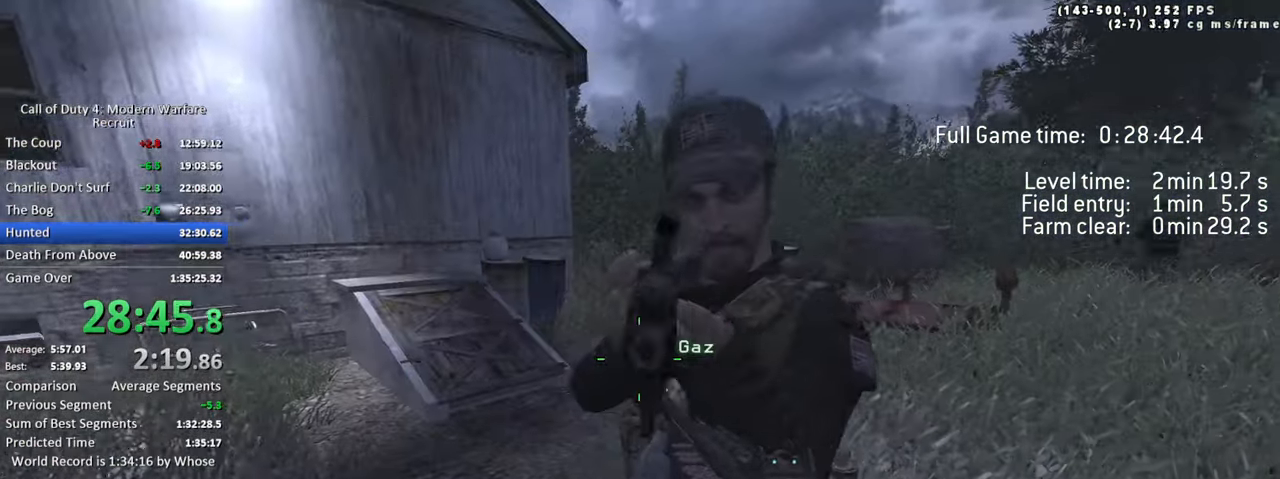
{"keys": ["a"], "events": [[33, "w", "down"], [83, "d", "down"], [233, "a", "down"], [233, "d", "up"], [317, "w", "up"]]}
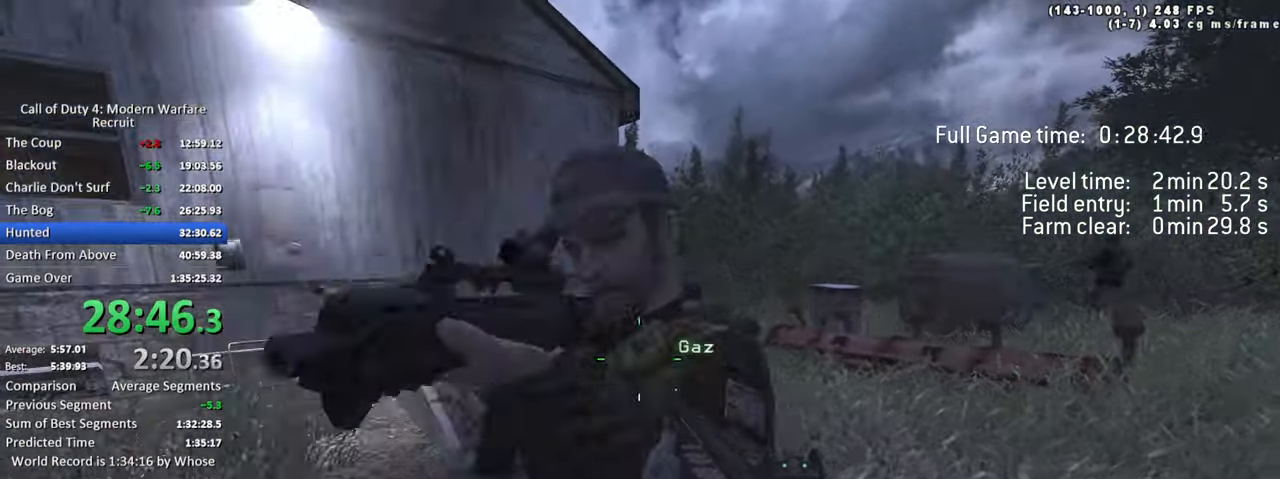
{"keys": ["a"], "events": [[17, "a", "up"], [467, "a", "down"]]}
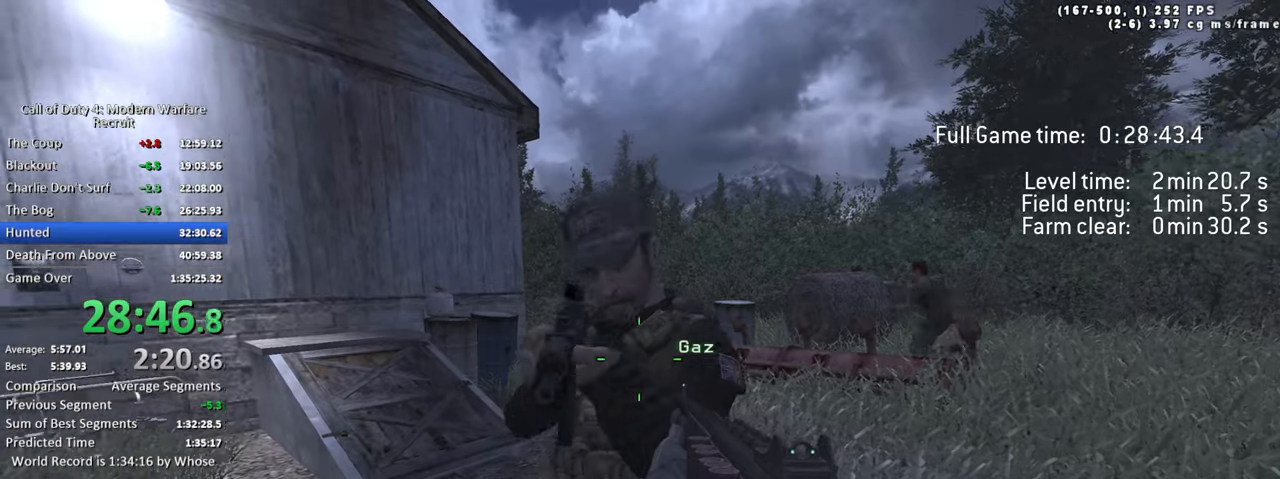
{"keys": [], "events": [[17, "a", "up"]]}
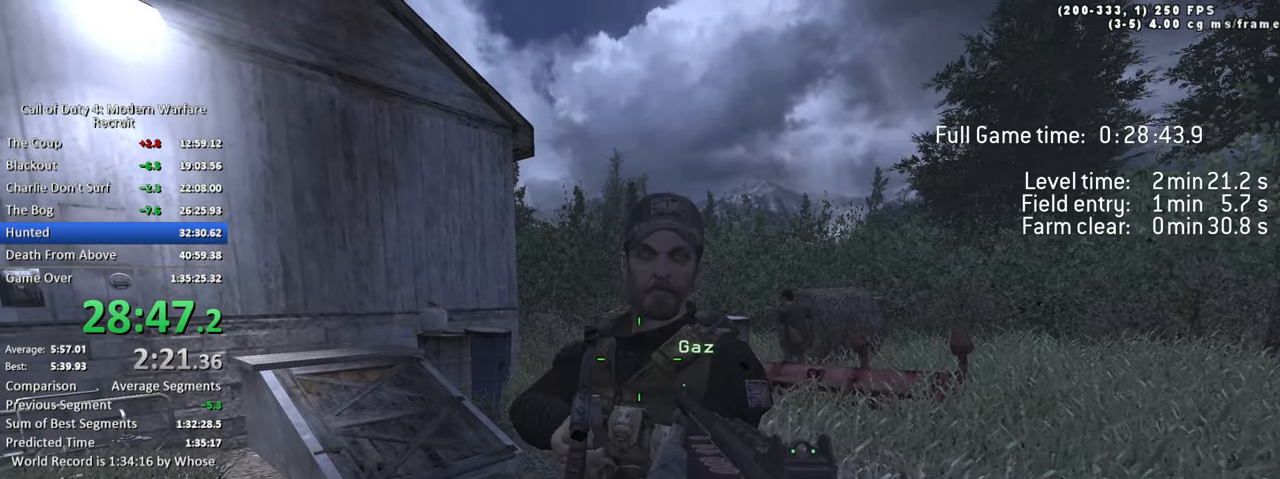
{"keys": [], "events": []}
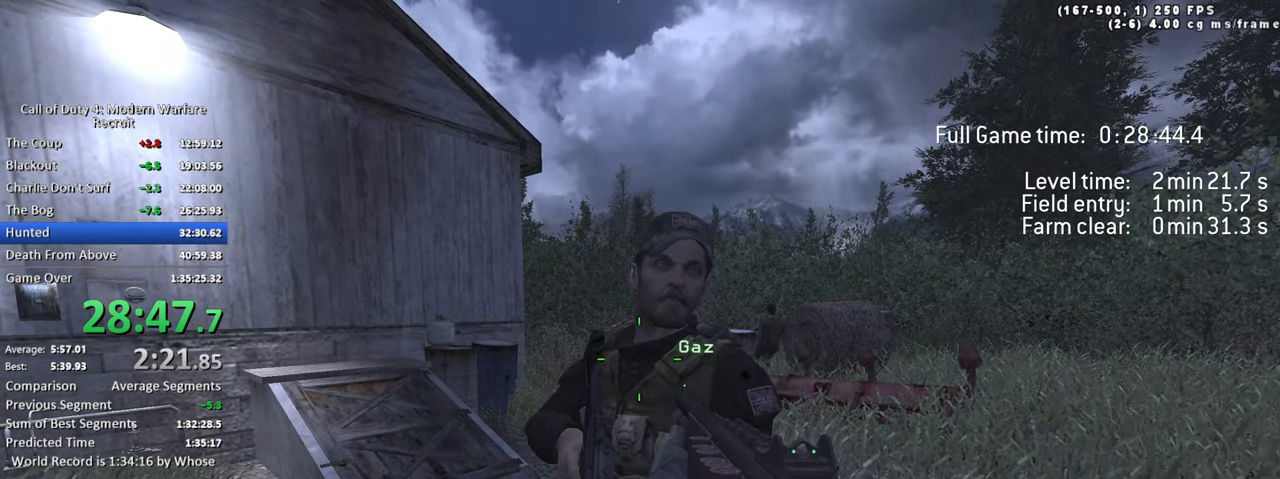
{"keys": [], "events": []}
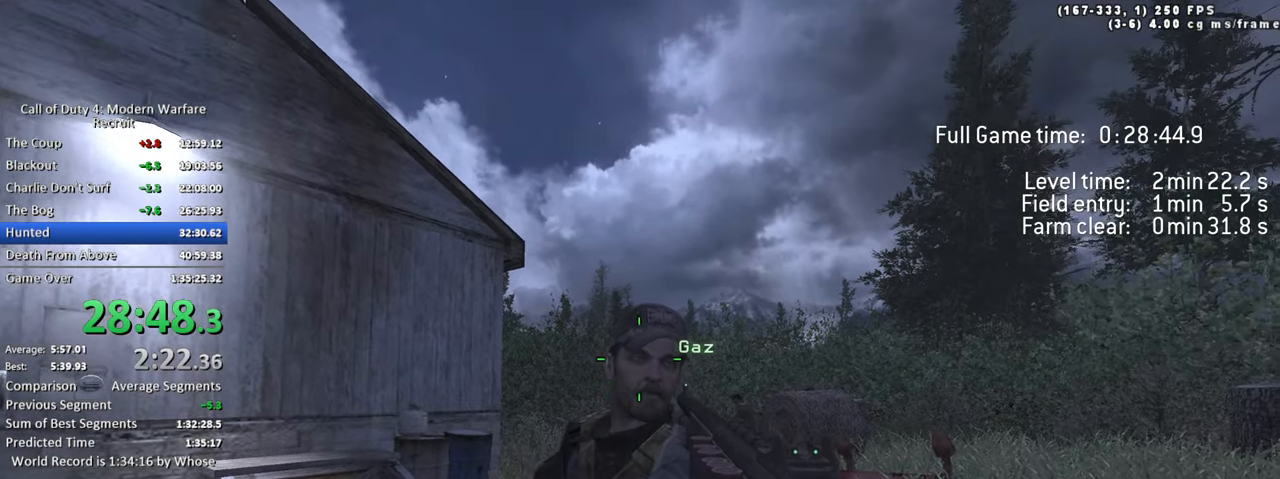
{"keys": [], "events": []}
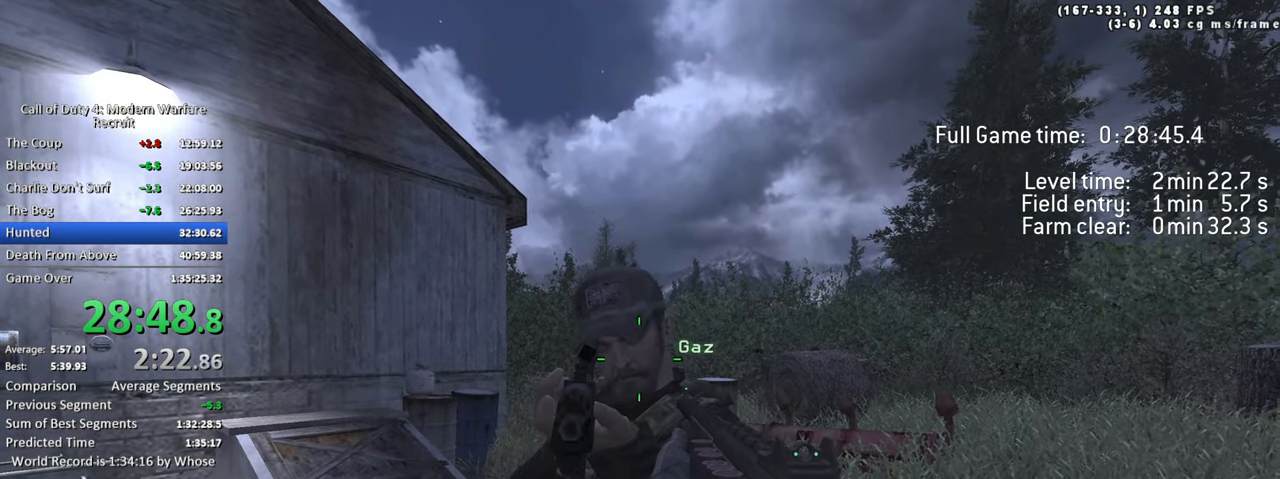
{"keys": [], "events": []}
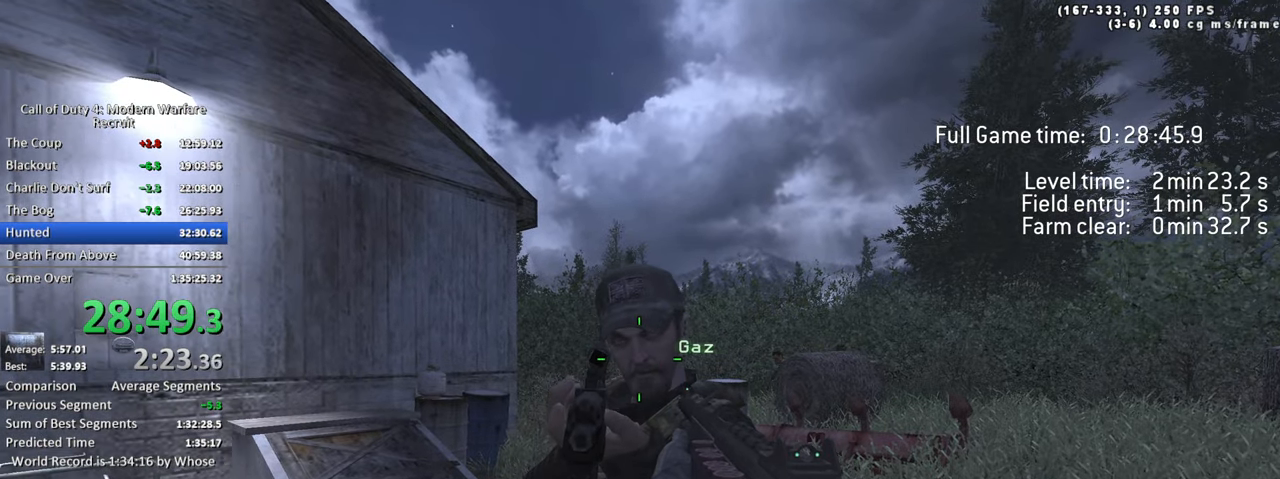
{"keys": [], "events": []}
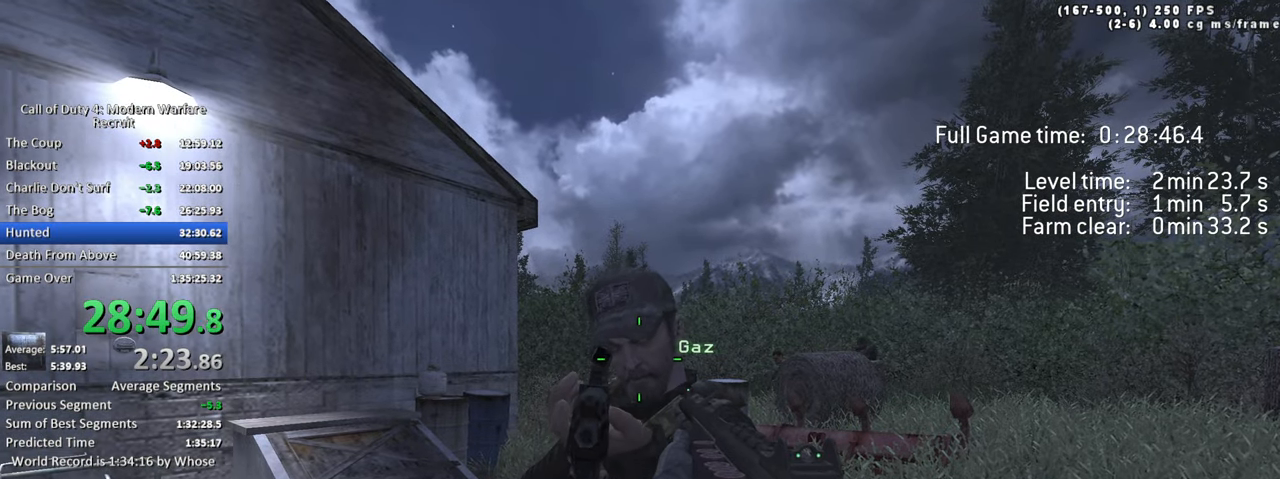
{"keys": ["d"], "events": [[167, "w", "down"], [300, "a", "down"], [350, "a", "up"], [400, "w", "up"], [450, "d", "down"]]}
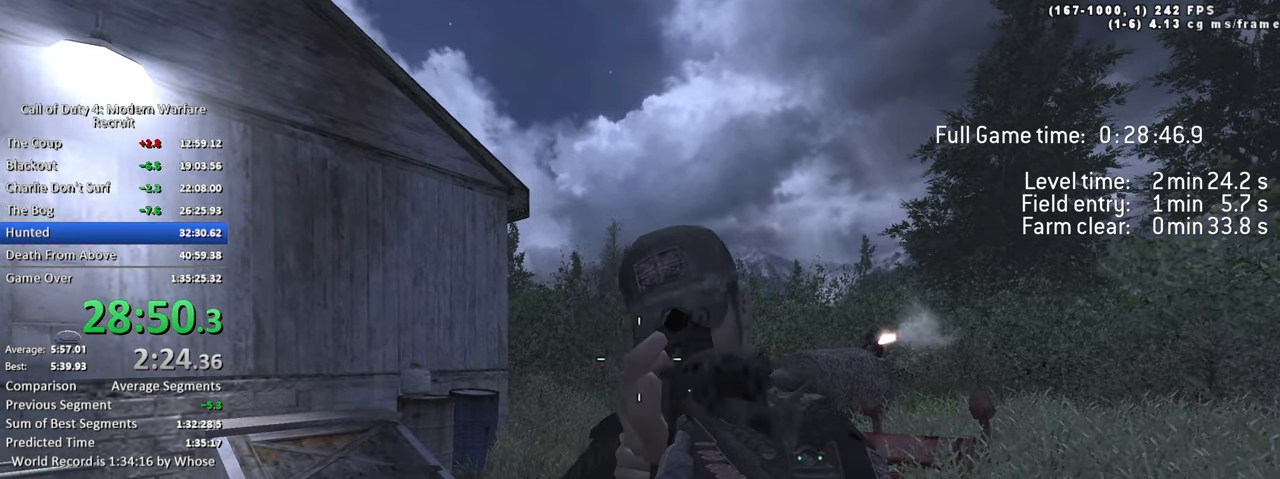
{"keys": [], "events": [[34, "d", "up"], [217, "a", "down"], [217, "w", "down"], [367, "a", "up"], [367, "w", "up"]]}
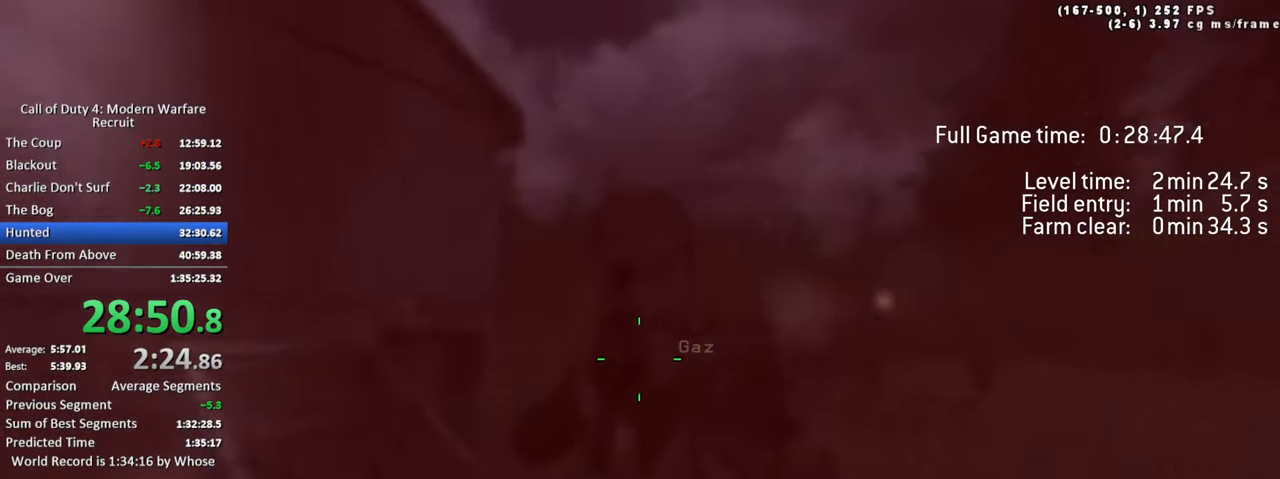
{"keys": [], "events": [[200, "s", "down"], [334, "s", "up"]]}
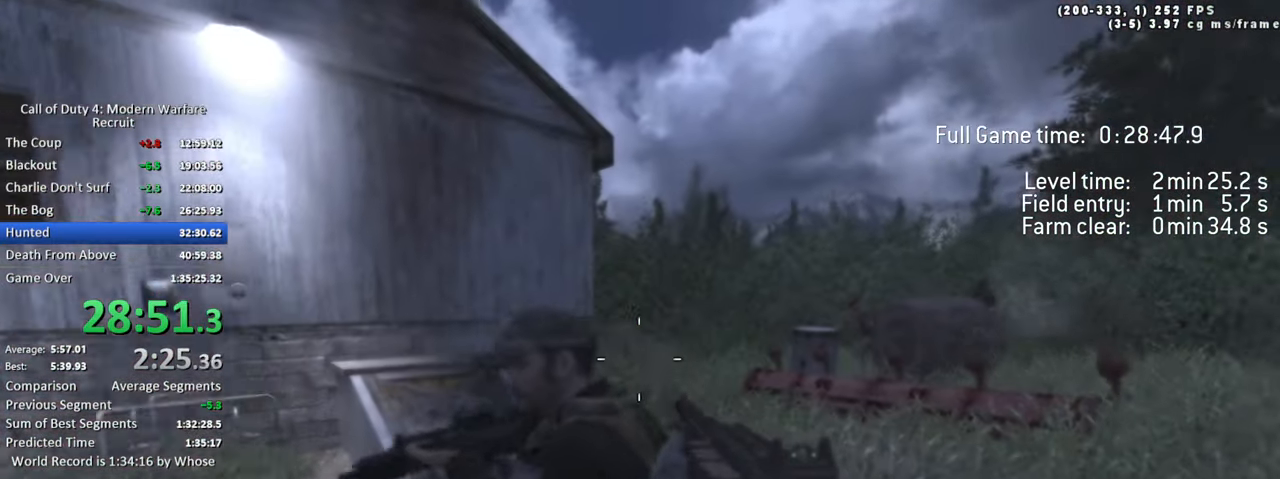
{"keys": ["d", "w"], "events": [[17, "s", "down"], [150, "s", "up"], [400, "d", "down"], [483, "w", "down"]]}
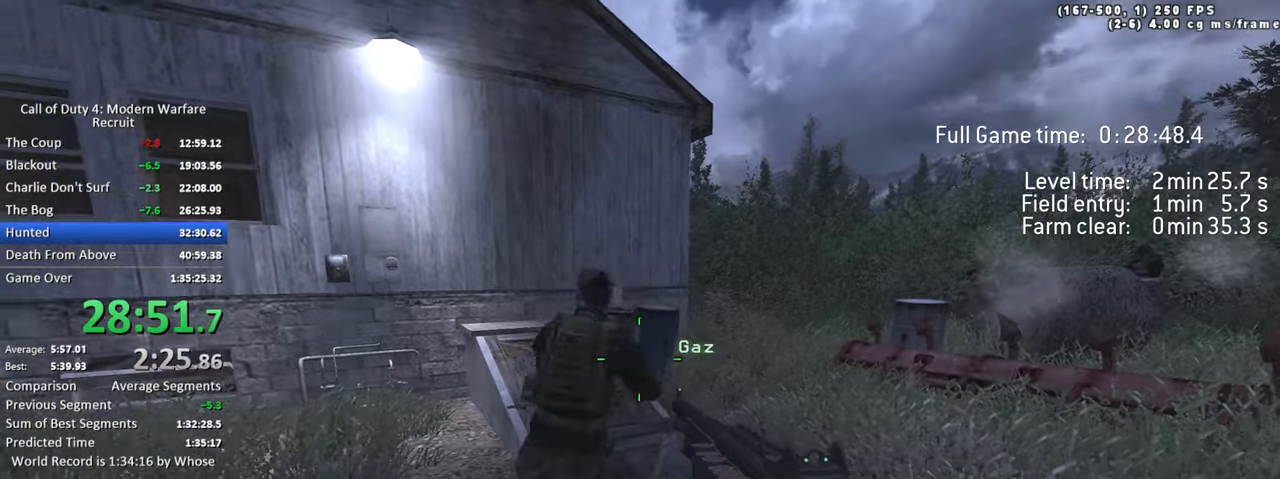
{"keys": [], "events": [[33, "shift", "down"], [166, "d", "up"], [316, "shift", "up"], [366, "space", "down"], [500, "space", "up"], [500, "w", "up"]]}
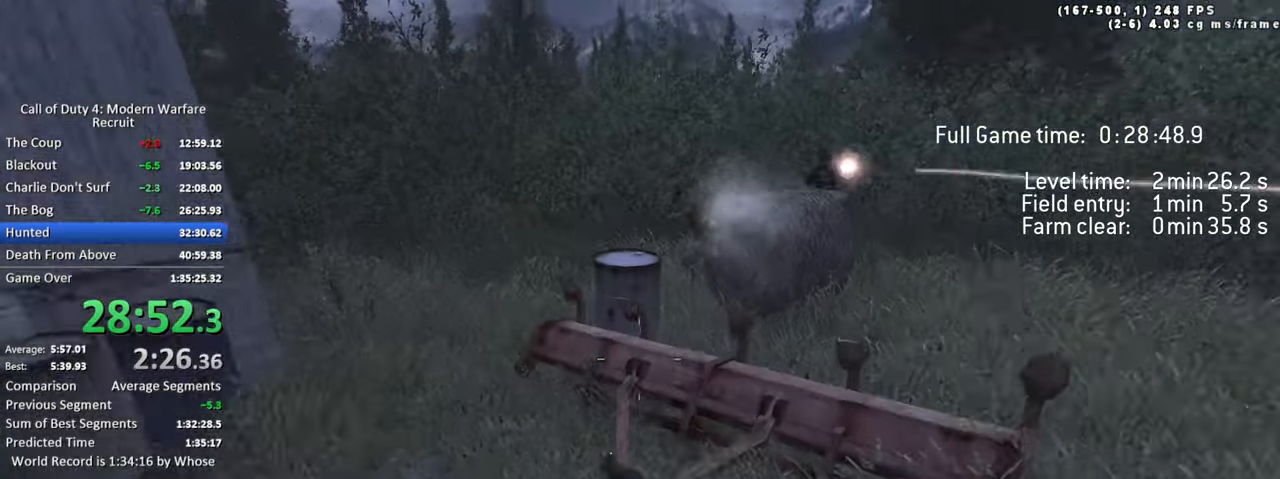
{"keys": [], "events": []}
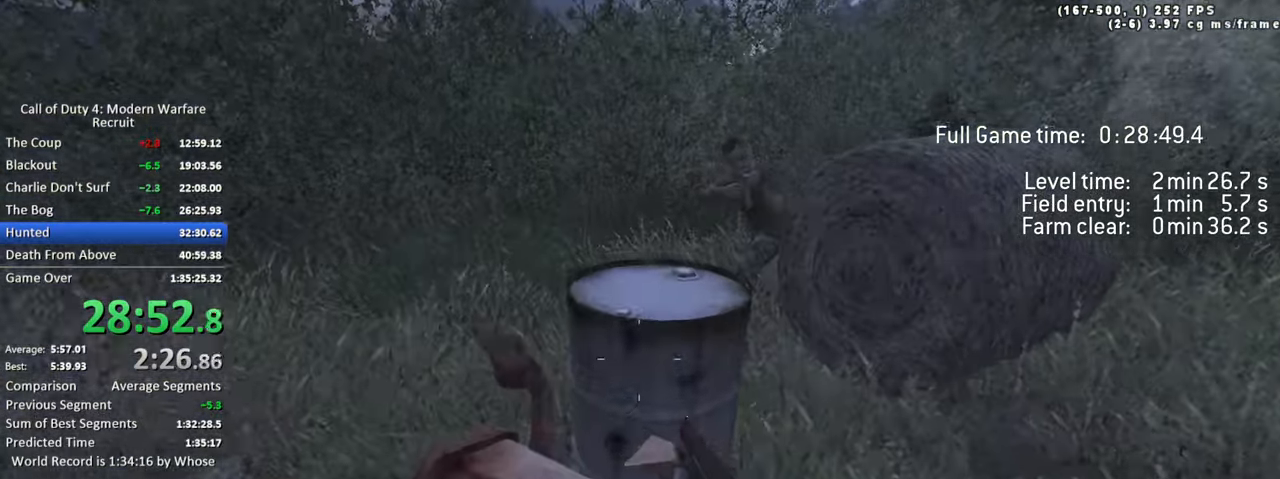
{"keys": ["d"], "events": [[116, "space", "down"], [116, "w", "down"], [250, "space", "up"], [350, "w", "up"], [483, "d", "down"]]}
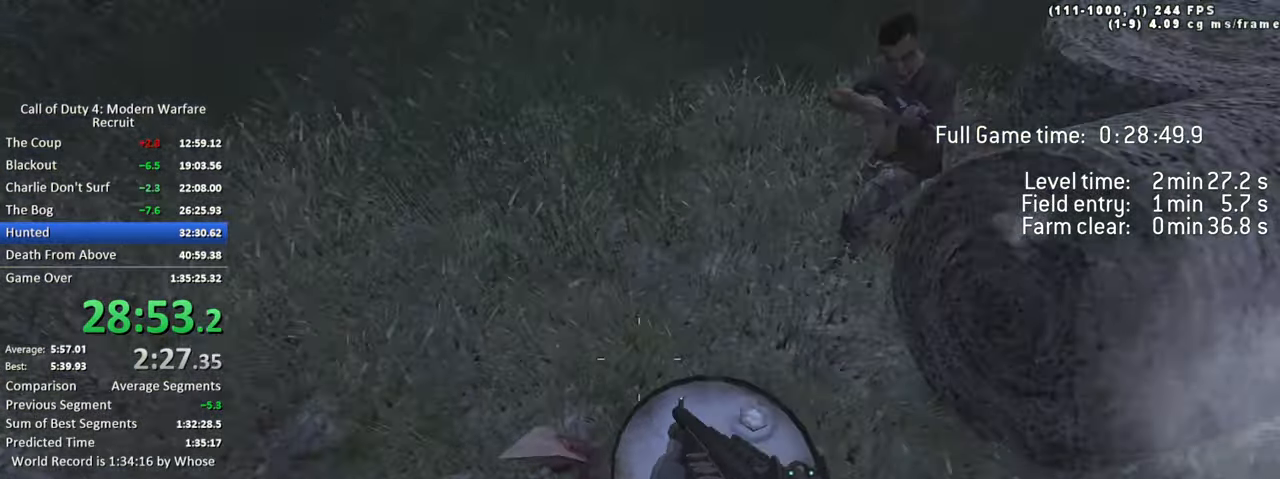
{"keys": [], "events": [[166, "d", "up"], [216, "s", "down"], [366, "s", "up"]]}